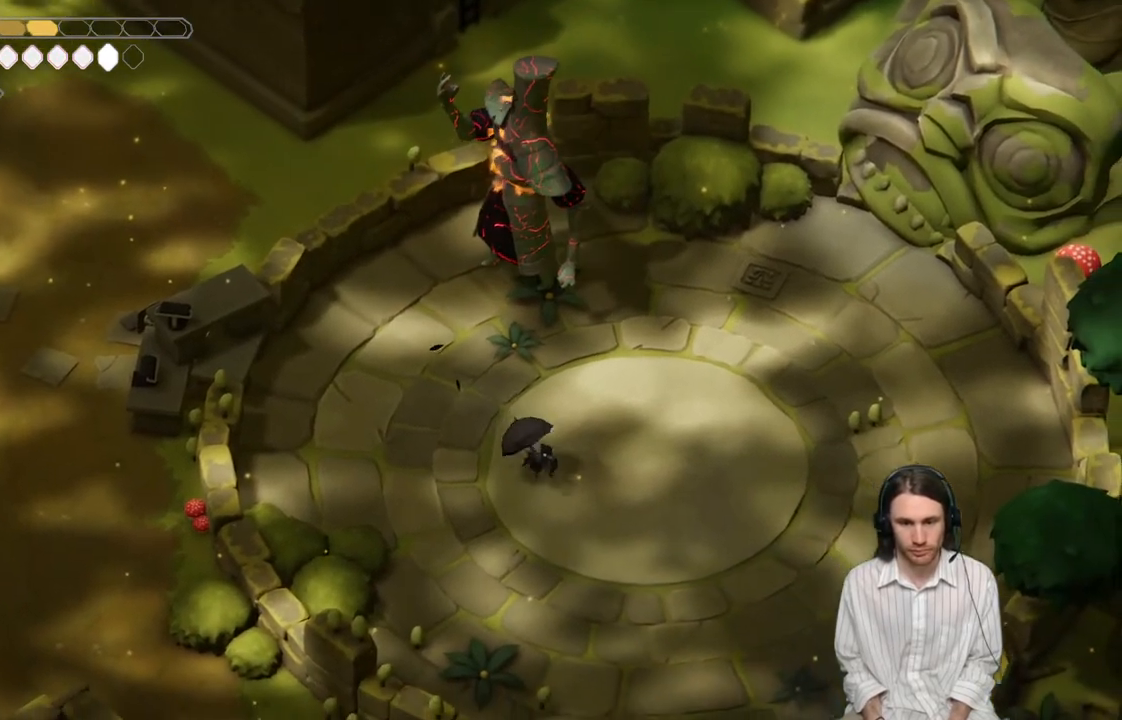
Gameplay with a controller (Xbox layout); each line is a JSON object with the inputs held at the frame after it. "events" lists button and stick changes between this image and that frame as [ms after this image, input, new state], when the widget could be followed in between.
{"buttons": ["L2", "R2"], "left_stick": "up", "right_stick": "center", "events": [[317, "L2", "down"], [317, "left_stick", "up"], [350, "R2", "down"]]}
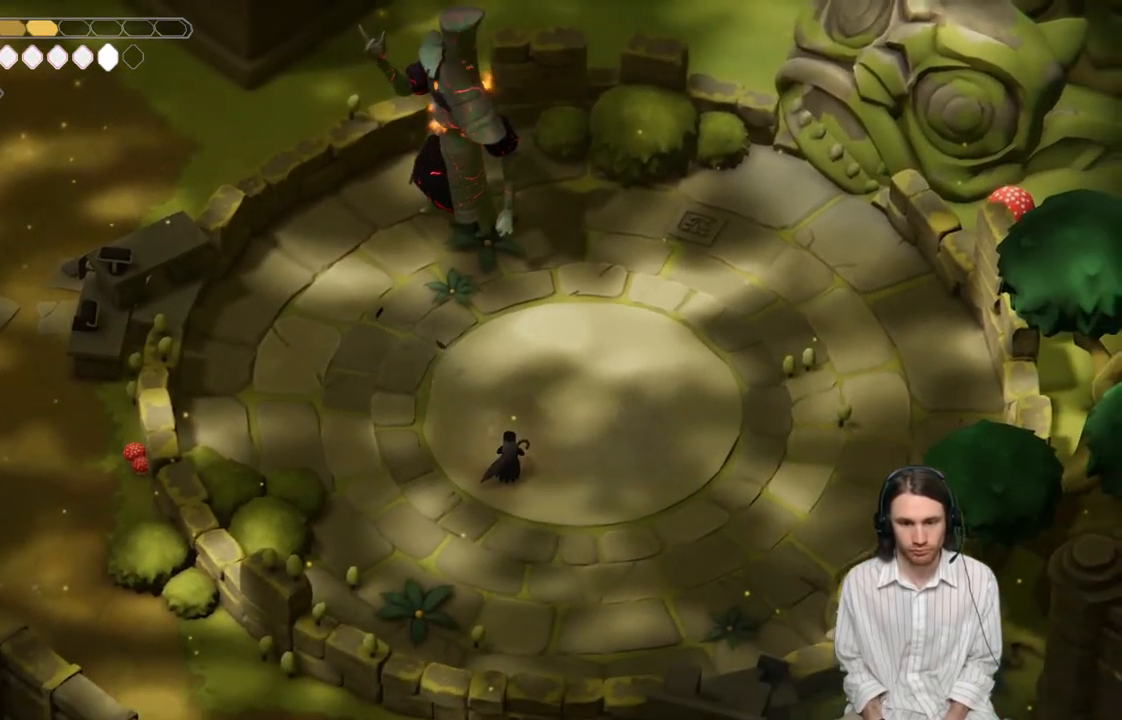
{"buttons": [], "left_stick": "up", "right_stick": "center", "events": [[133, "L3", "down"], [250, "L3", "up"], [250, "R2", "up"], [417, "L2", "up"]]}
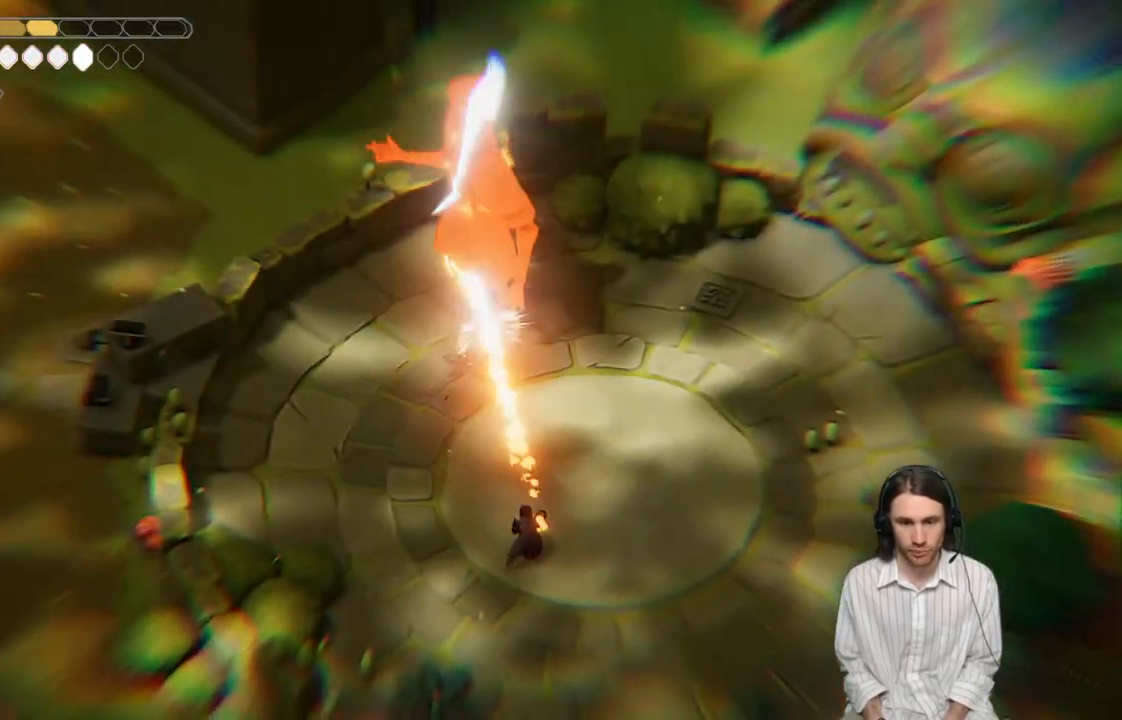
{"buttons": [], "left_stick": "up", "right_stick": "center", "events": [[117, "left_stick", "center"], [333, "left_stick", "right"], [483, "left_stick", "up"]]}
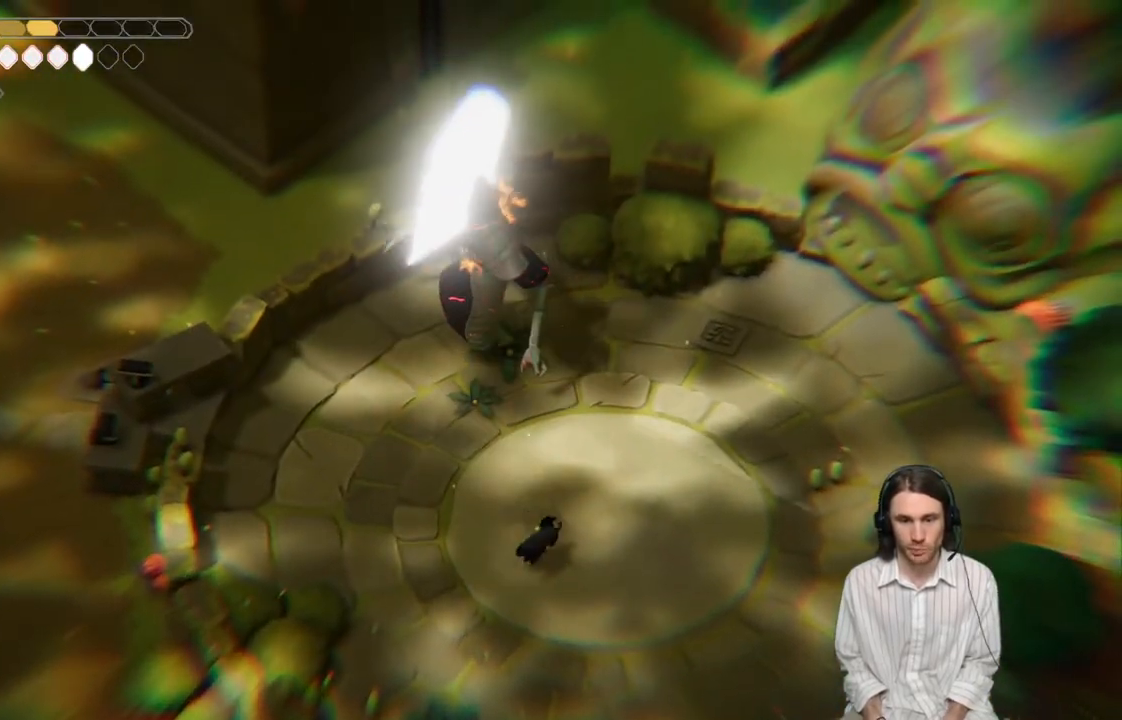
{"buttons": [], "left_stick": "up", "right_stick": "center", "events": []}
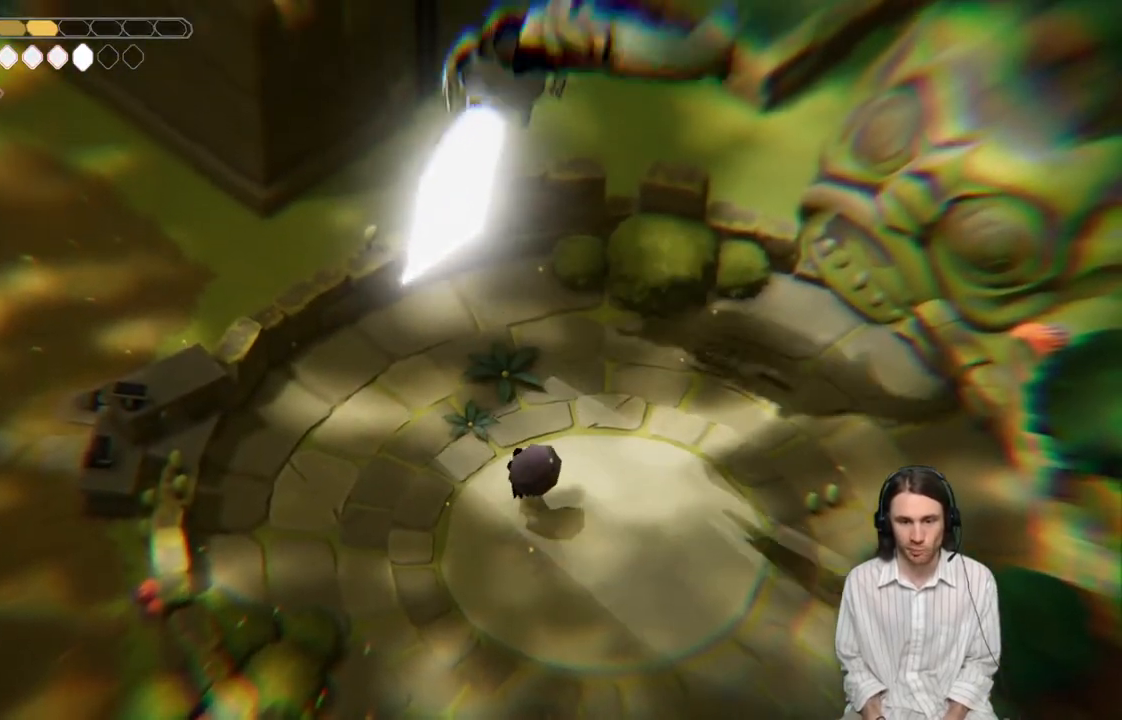
{"buttons": [], "left_stick": "up", "right_stick": "center", "events": []}
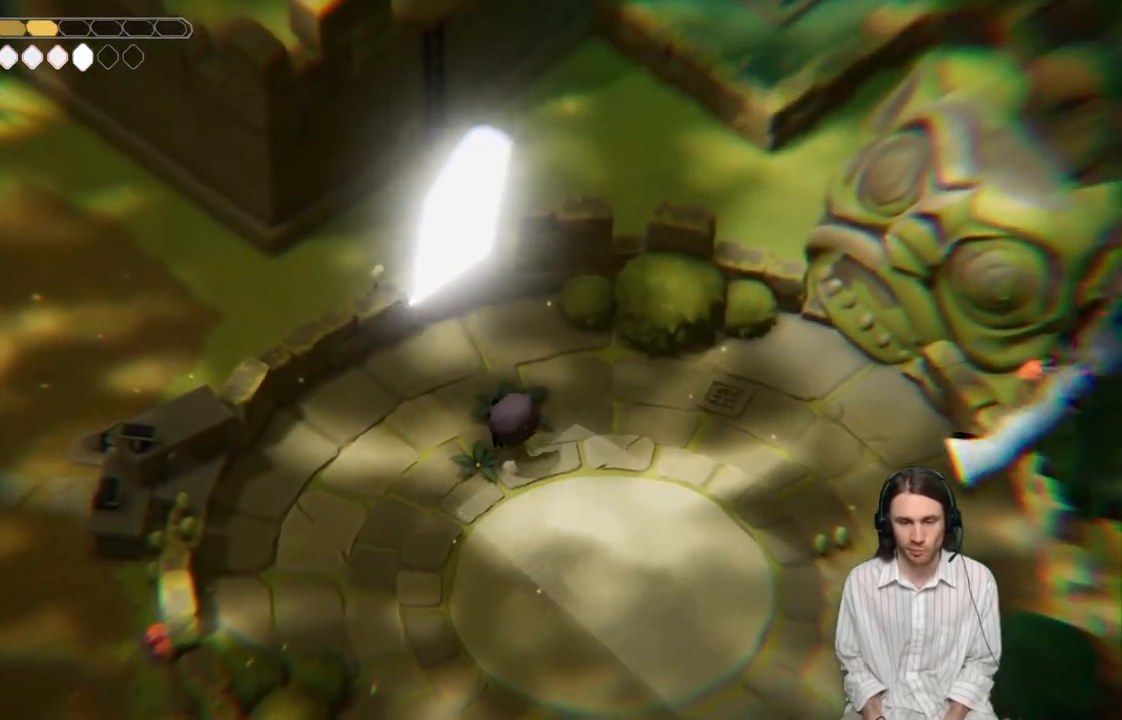
{"buttons": [], "left_stick": "center", "right_stick": "center", "events": [[33, "left_stick", "center"]]}
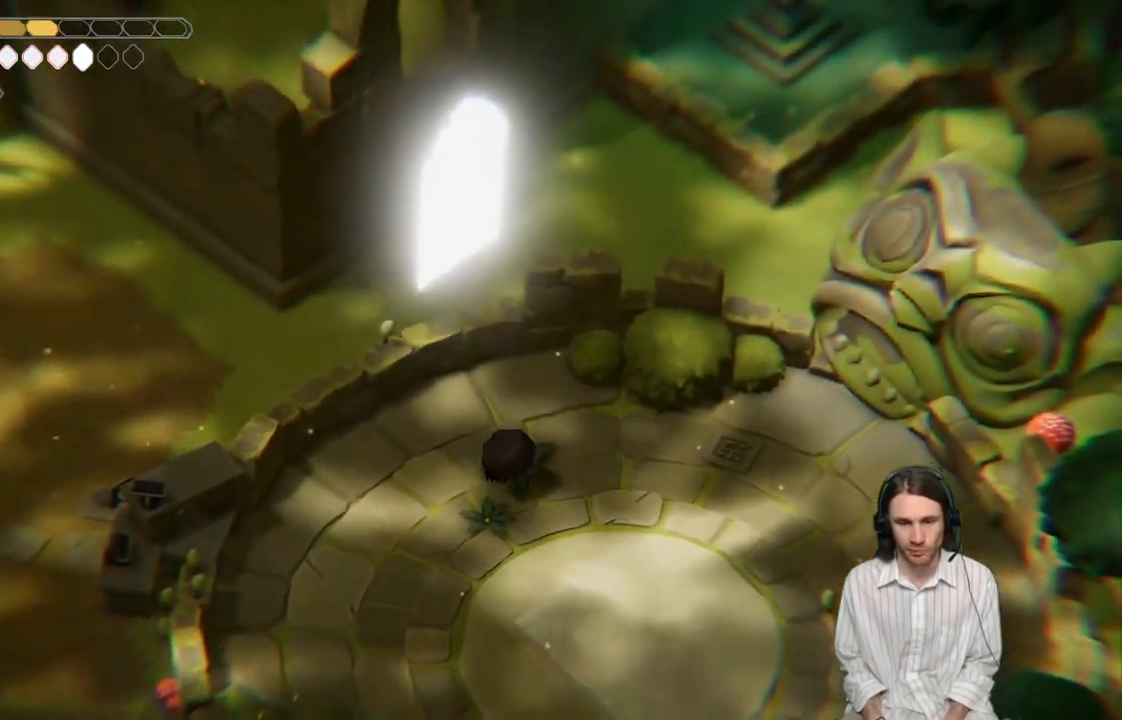
{"buttons": [], "left_stick": "center", "right_stick": "center", "events": []}
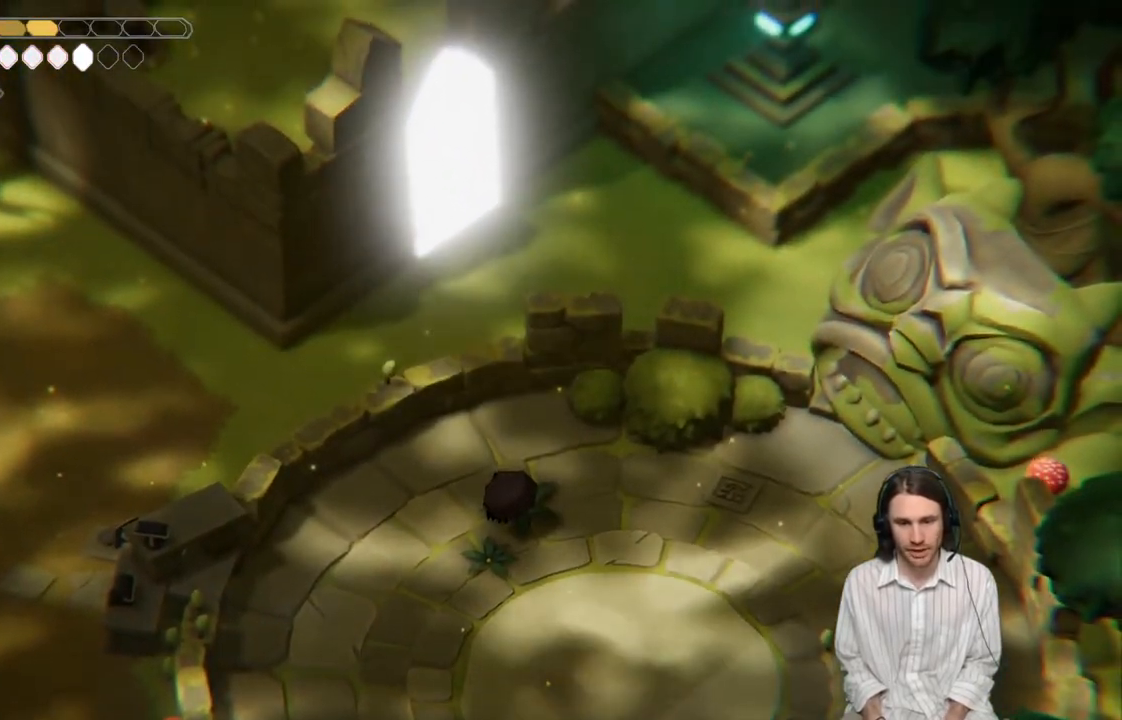
{"buttons": [], "left_stick": "up-left", "right_stick": "center", "events": [[200, "left_stick", "up-left"]]}
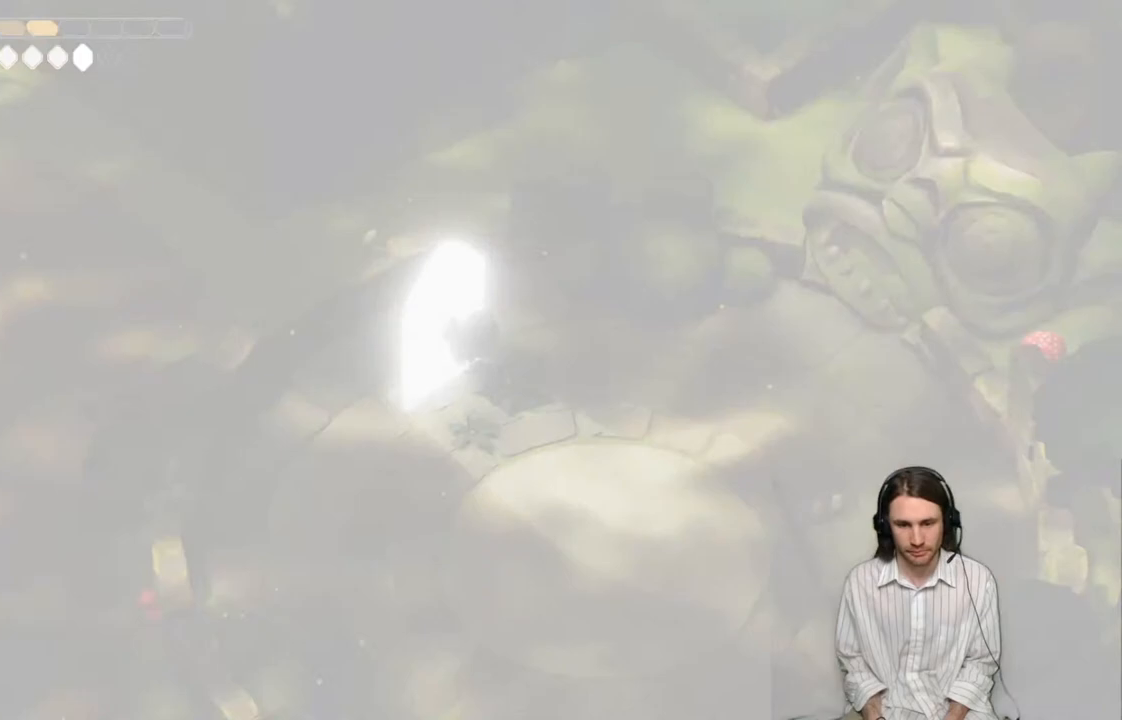
{"buttons": [], "left_stick": "center", "right_stick": "center", "events": [[117, "left_stick", "center"]]}
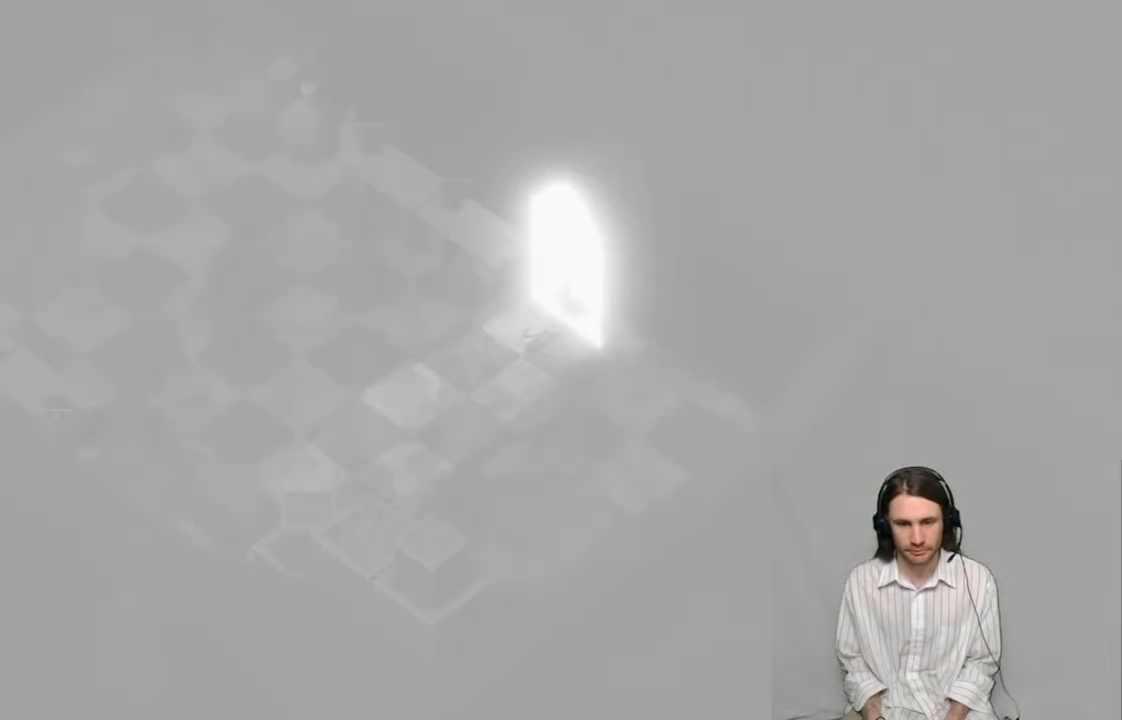
{"buttons": [], "left_stick": "center", "right_stick": "center", "events": []}
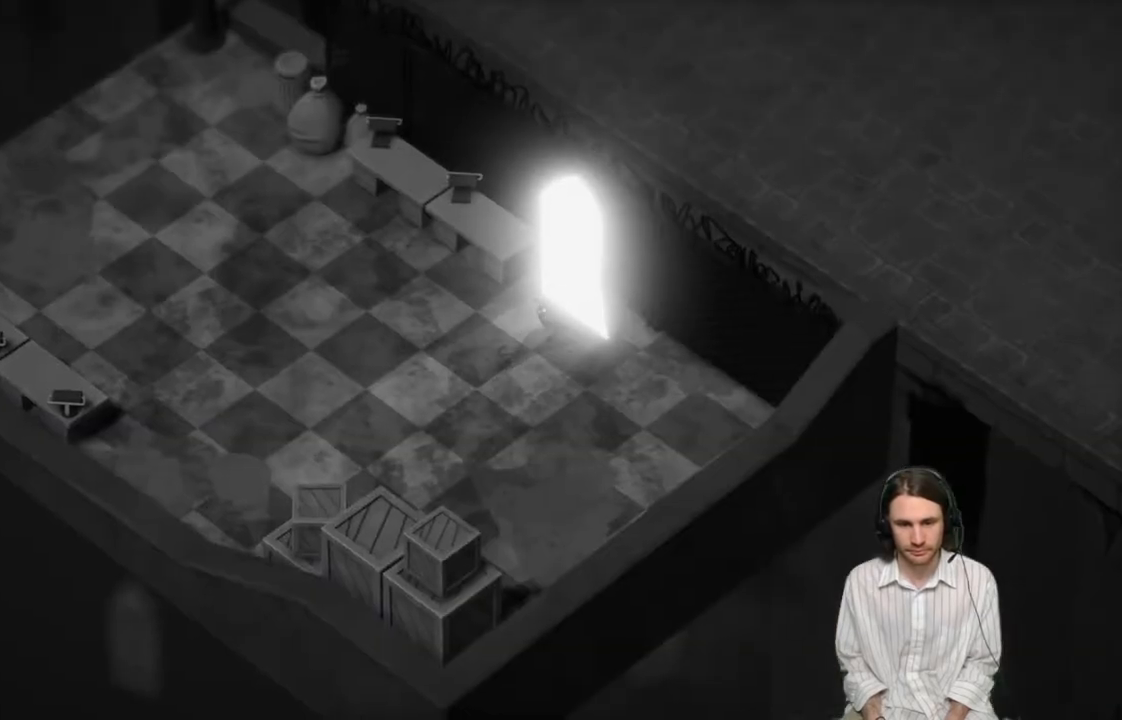
{"buttons": [], "left_stick": "center", "right_stick": "center", "events": []}
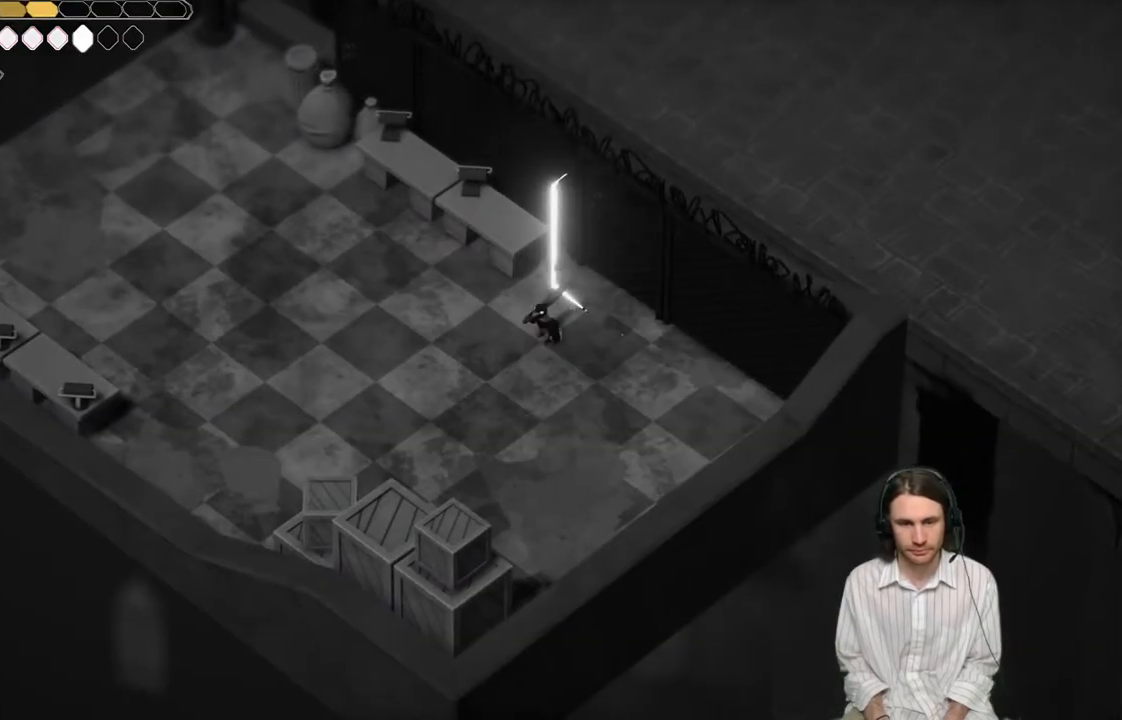
{"buttons": [], "left_stick": "left", "right_stick": "center", "events": [[200, "DPAD_DOWN", "down"], [233, "left_stick", "left"], [317, "DPAD_DOWN", "up"]]}
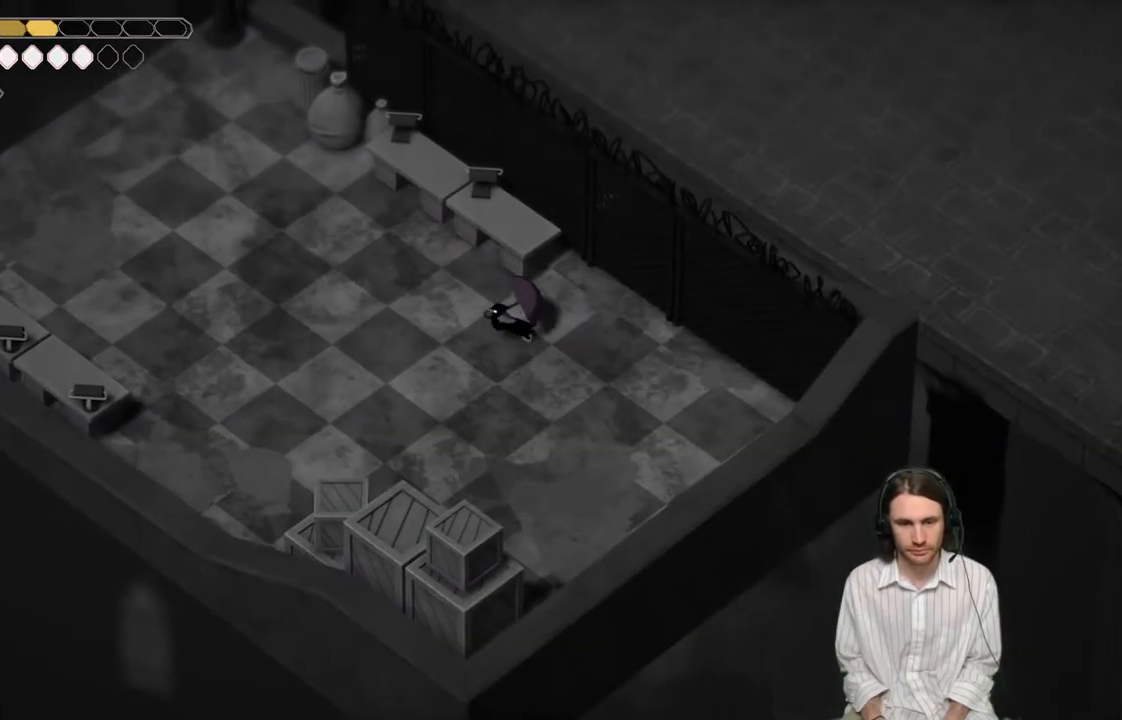
{"buttons": [], "left_stick": "left", "right_stick": "center", "events": []}
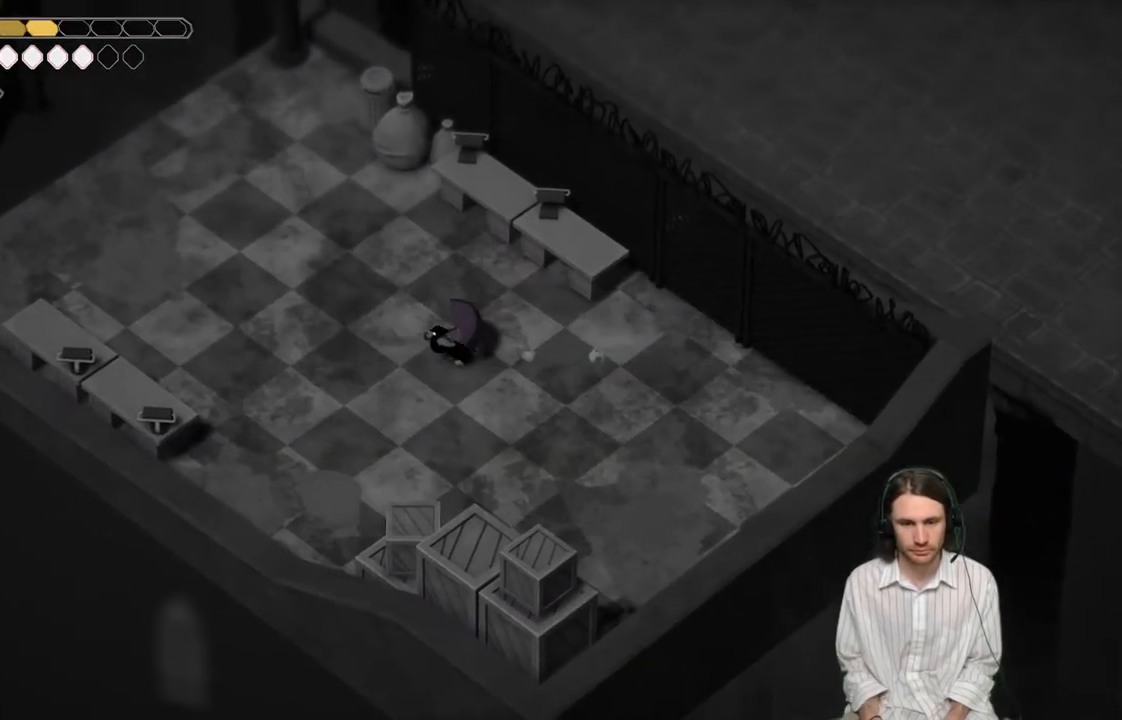
{"buttons": [], "left_stick": "up-left", "right_stick": "center", "events": [[400, "left_stick", "up-left"]]}
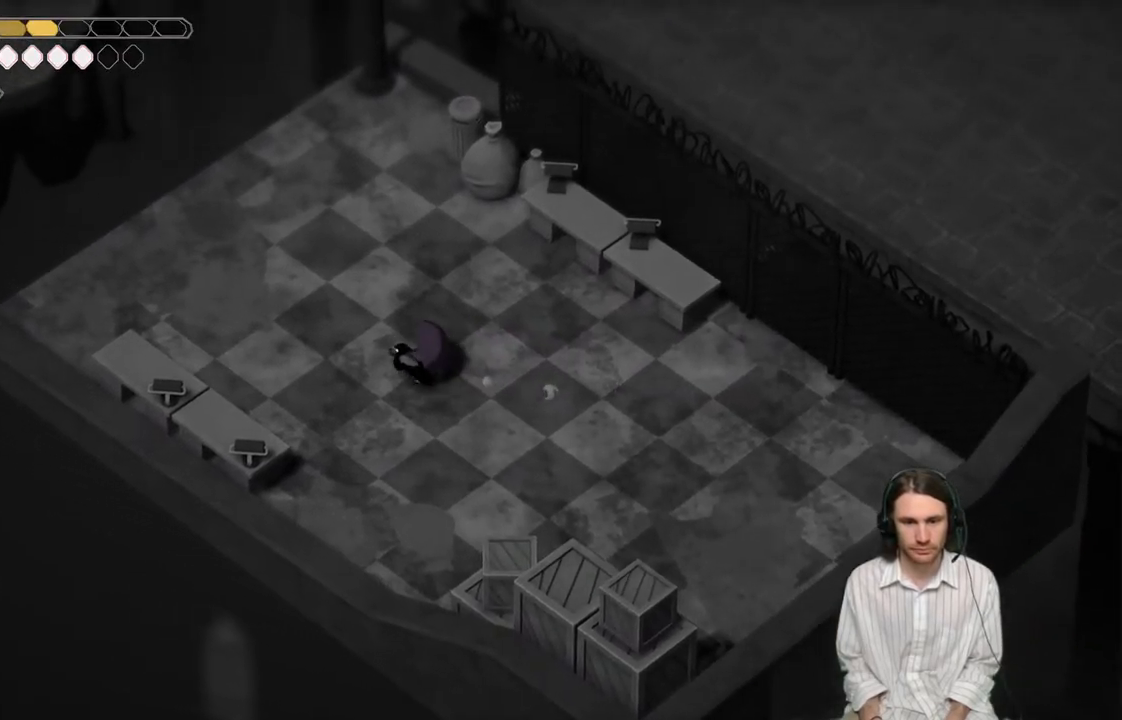
{"buttons": [], "left_stick": "up-left", "right_stick": "center", "events": []}
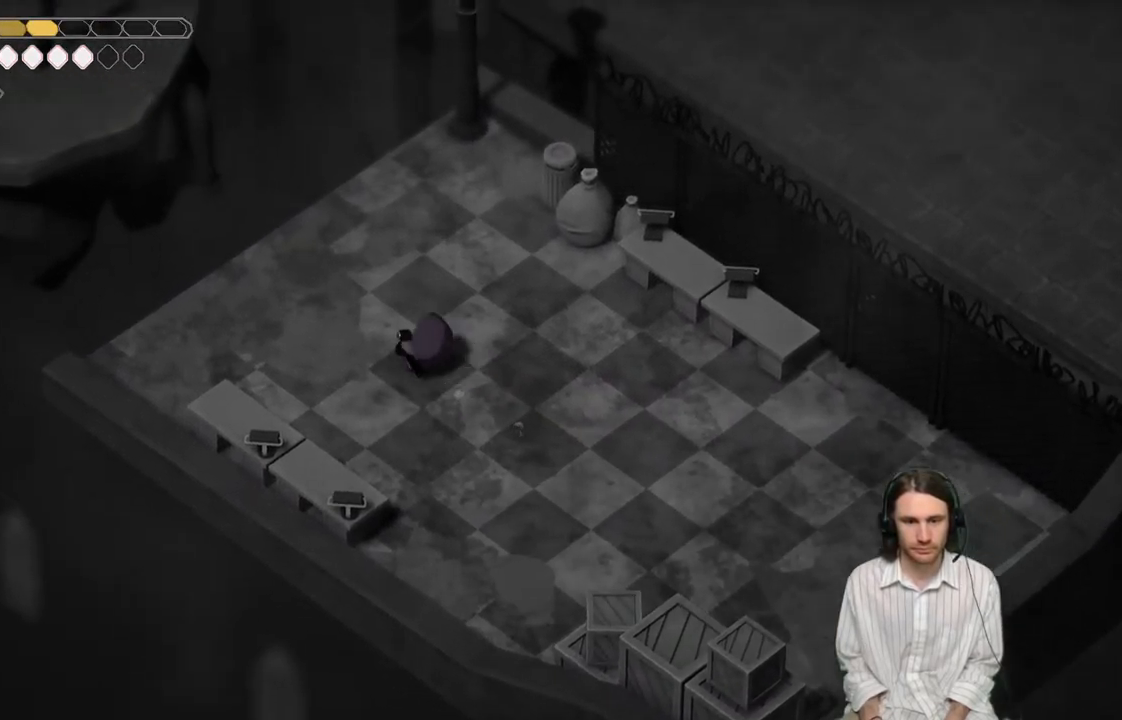
{"buttons": [], "left_stick": "center", "right_stick": "center", "events": [[367, "left_stick", "center"]]}
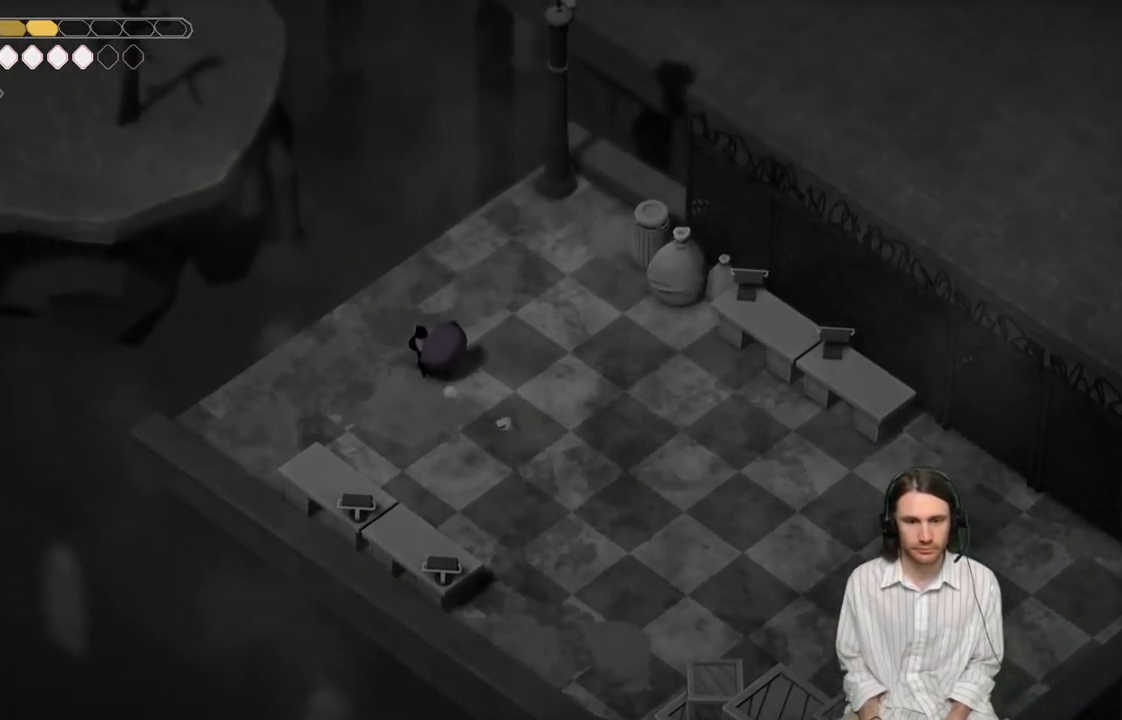
{"buttons": ["L2", "R2"], "left_stick": "up-left", "right_stick": "center", "events": [[367, "left_stick", "up-left"], [450, "L2", "down"], [483, "R2", "down"]]}
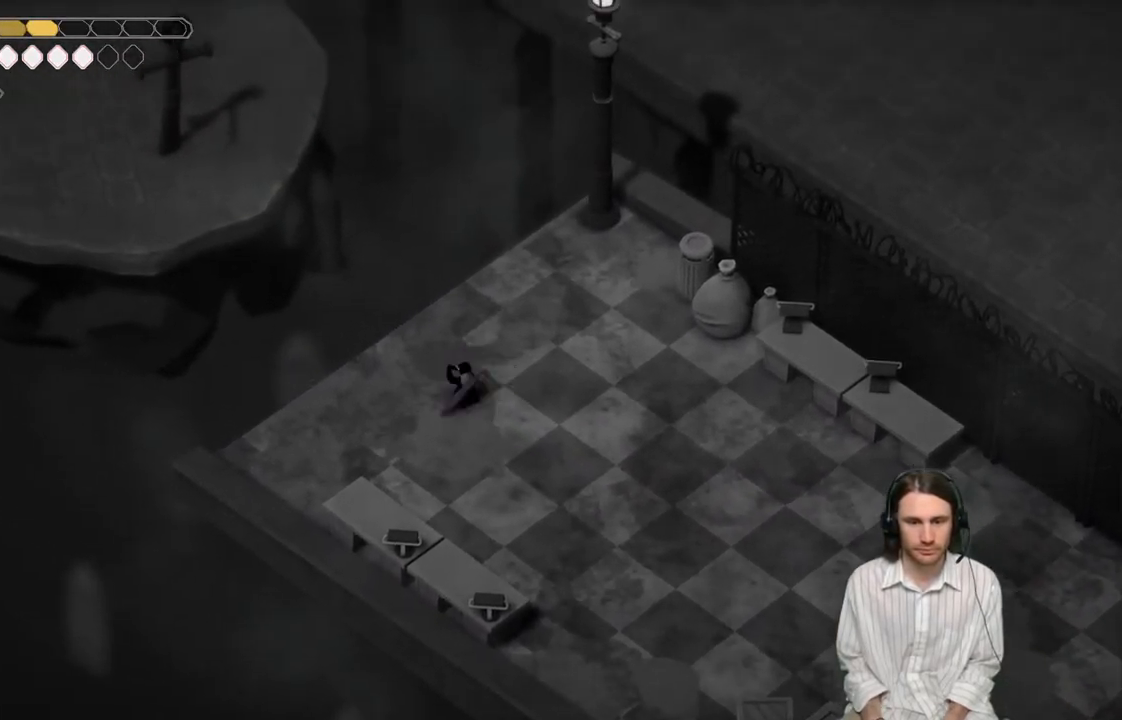
{"buttons": ["L2", "R2"], "left_stick": "up-left", "right_stick": "center", "events": []}
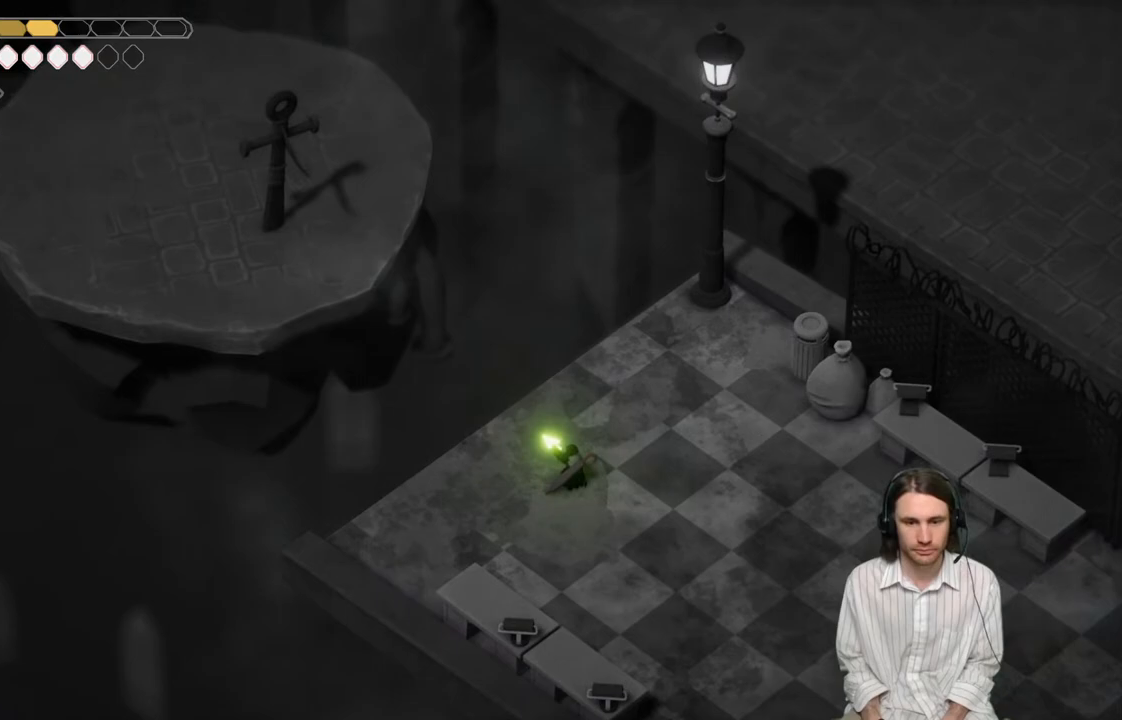
{"buttons": [], "left_stick": "center", "right_stick": "center", "events": [[33, "R2", "up"], [83, "L2", "up"], [150, "left_stick", "center"]]}
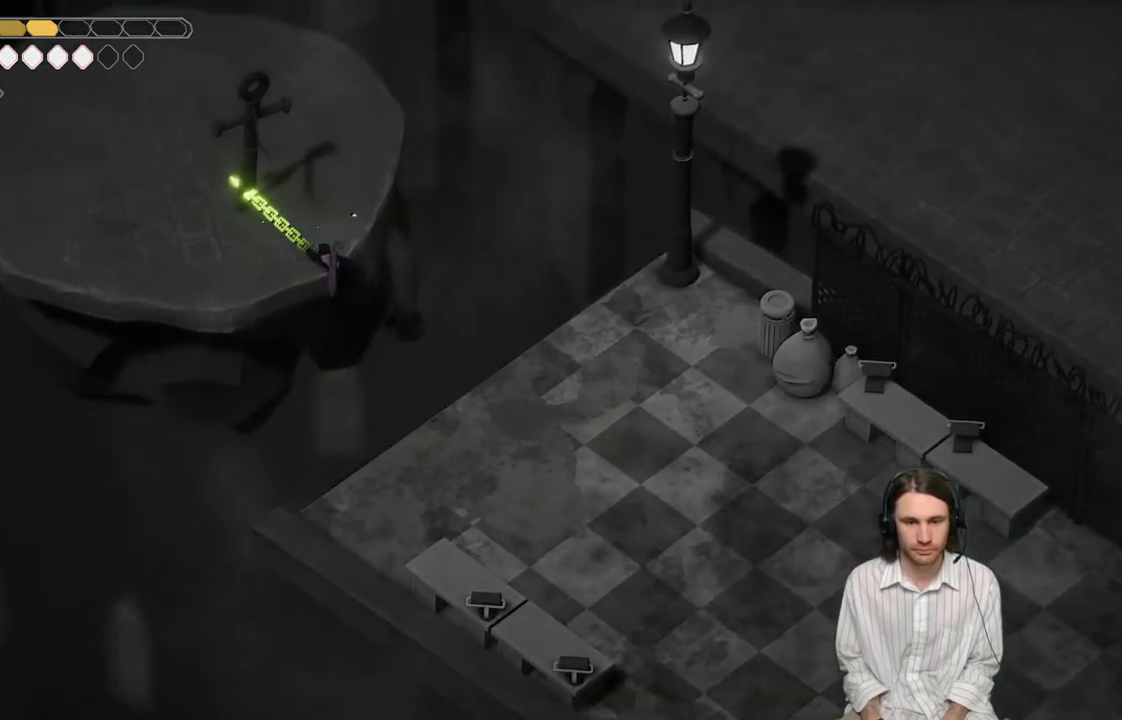
{"buttons": [], "left_stick": "left", "right_stick": "center", "events": [[17, "left_stick", "up-left"], [267, "left_stick", "left"]]}
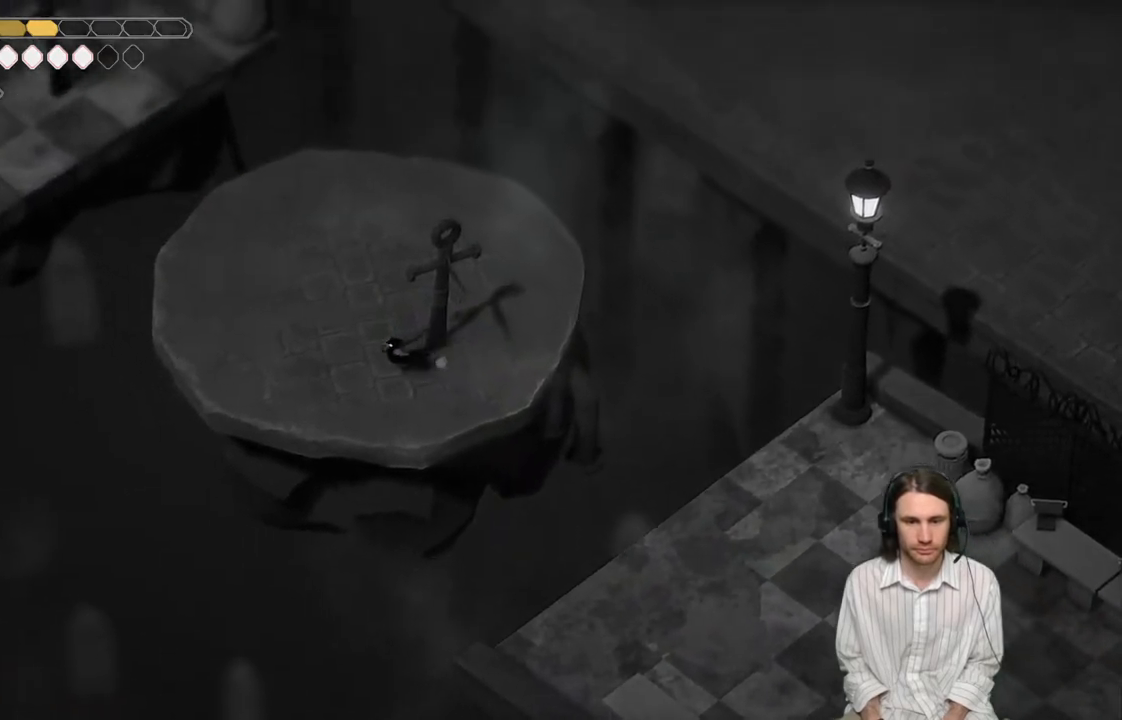
{"buttons": [], "left_stick": "up-left", "right_stick": "center", "events": [[17, "left_stick", "up-left"]]}
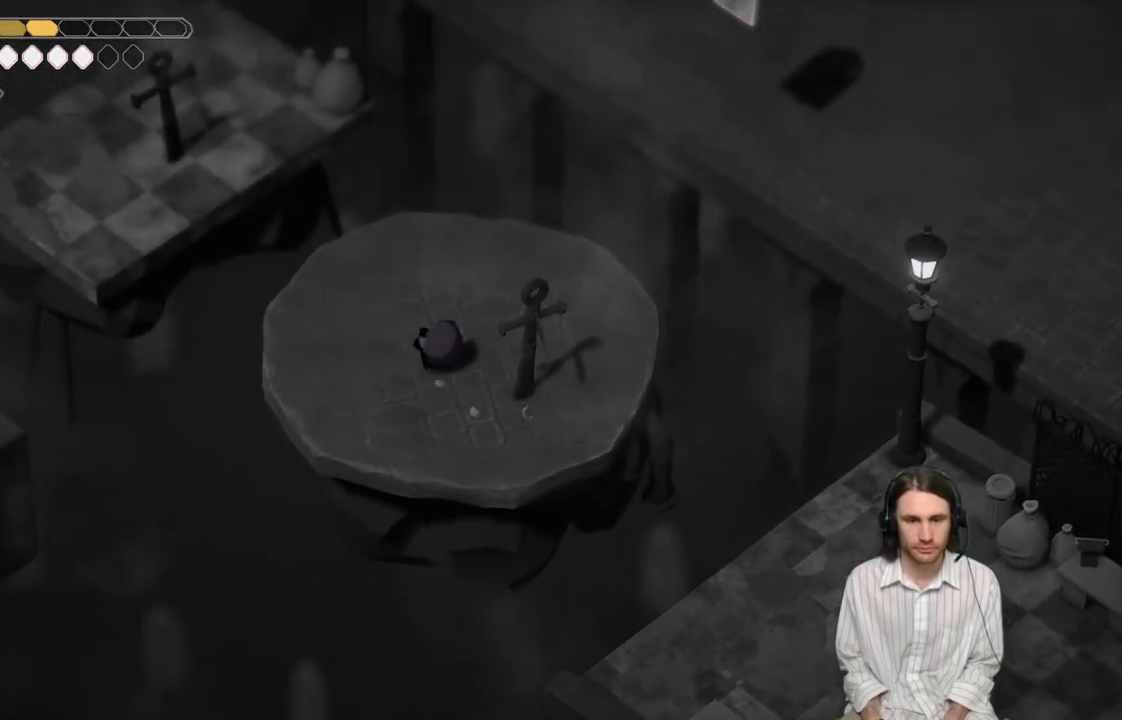
{"buttons": [], "left_stick": "center", "right_stick": "center", "events": [[33, "left_stick", "center"]]}
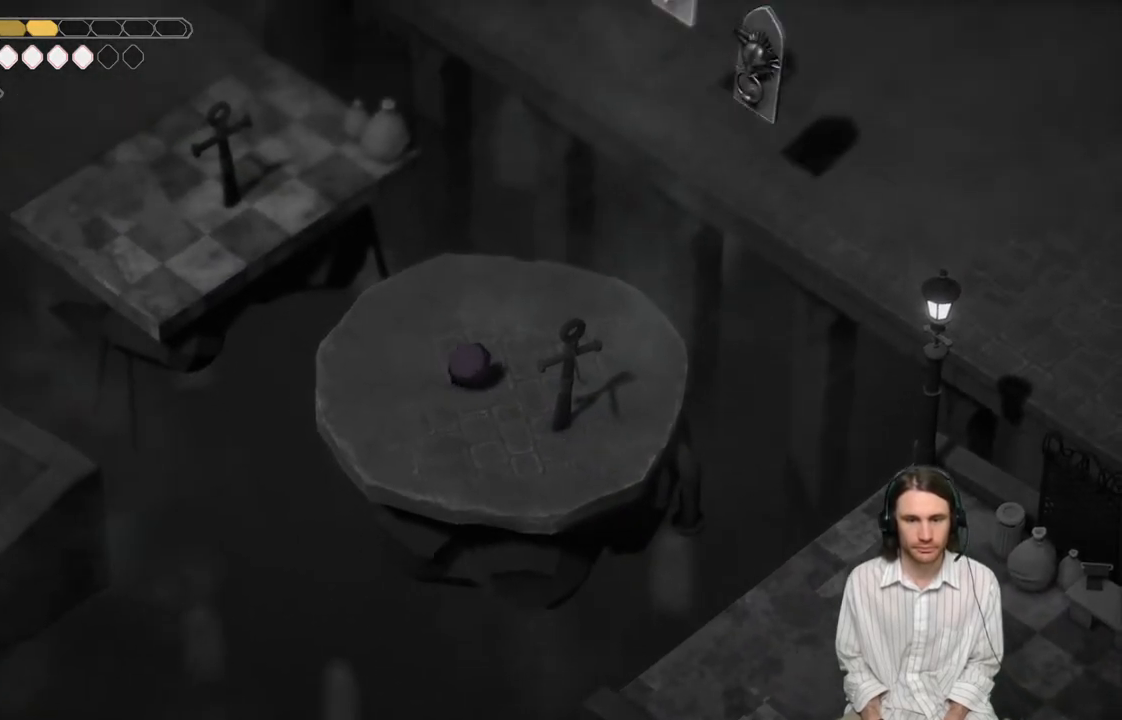
{"buttons": [], "left_stick": "down-right", "right_stick": "center", "events": [[150, "left_stick", "right"], [317, "left_stick", "down-right"]]}
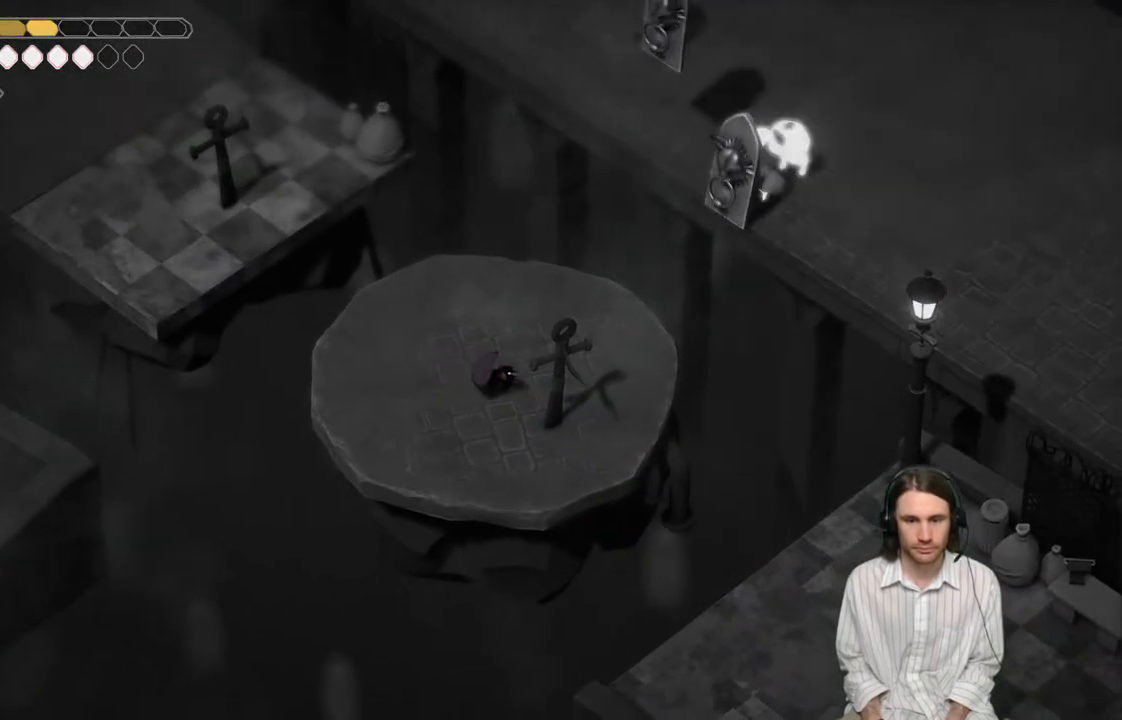
{"buttons": [], "left_stick": "down", "right_stick": "center", "events": [[100, "left_stick", "center"], [233, "left_stick", "down"]]}
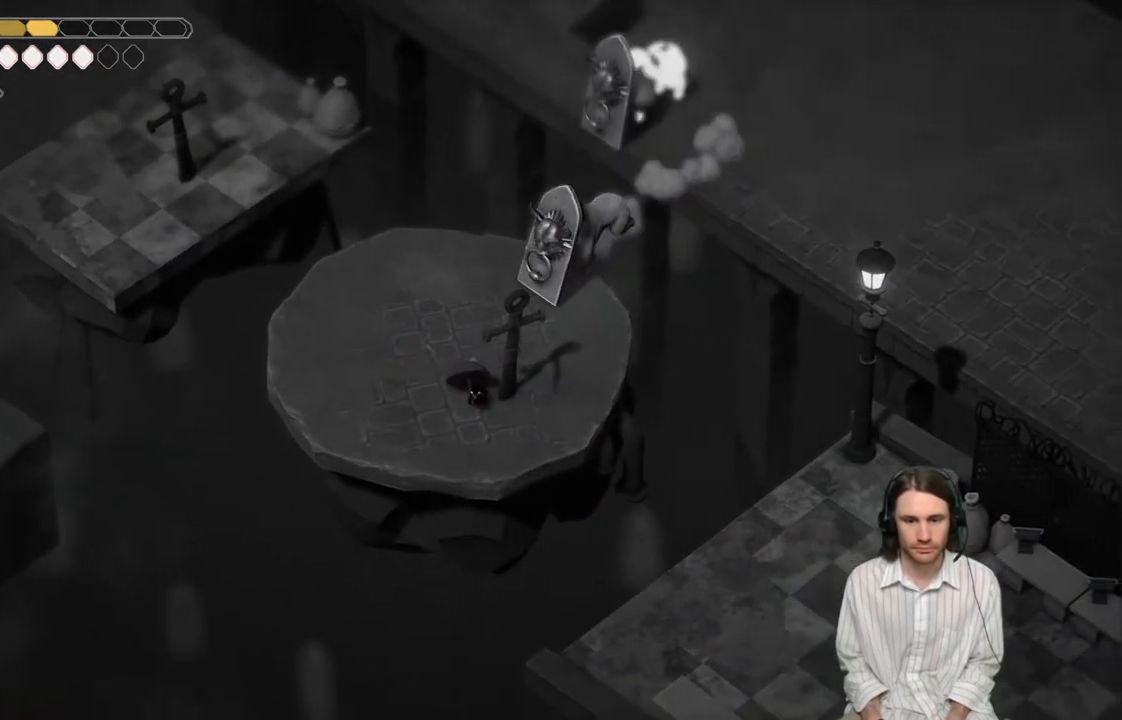
{"buttons": [], "left_stick": "center", "right_stick": "center", "events": [[50, "left_stick", "center"], [133, "left_stick", "down"], [233, "left_stick", "center"]]}
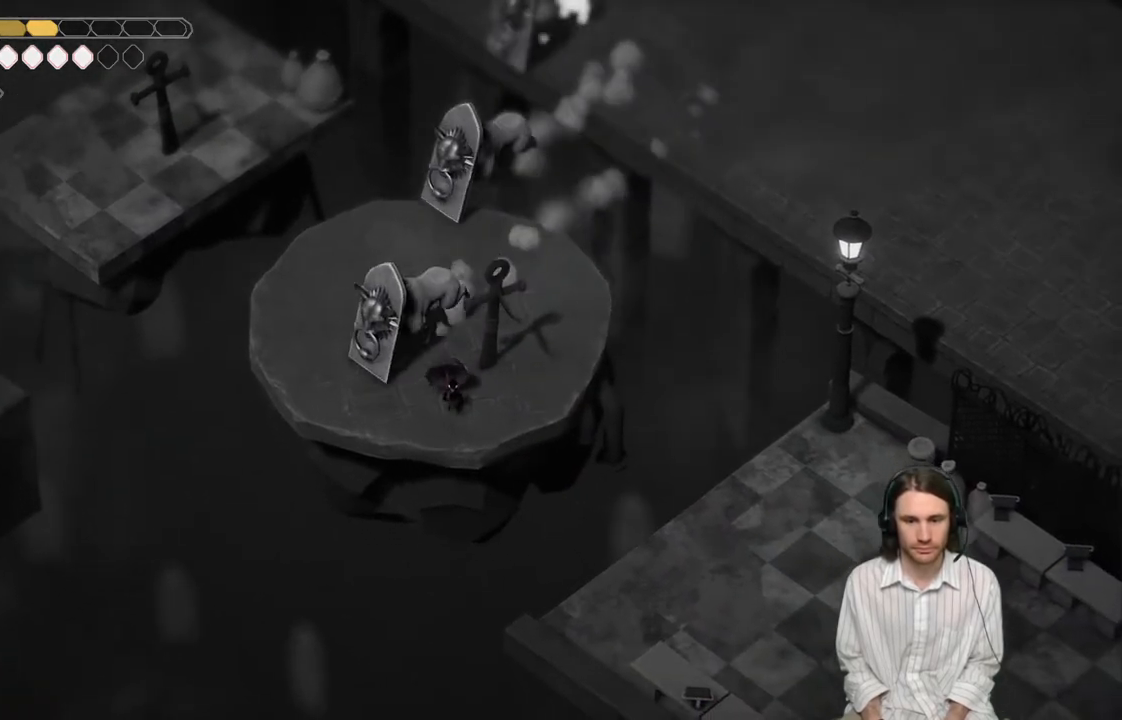
{"buttons": [], "left_stick": "up-left", "right_stick": "center", "events": [[17, "left_stick", "up"], [183, "left_stick", "center"], [400, "left_stick", "up-left"]]}
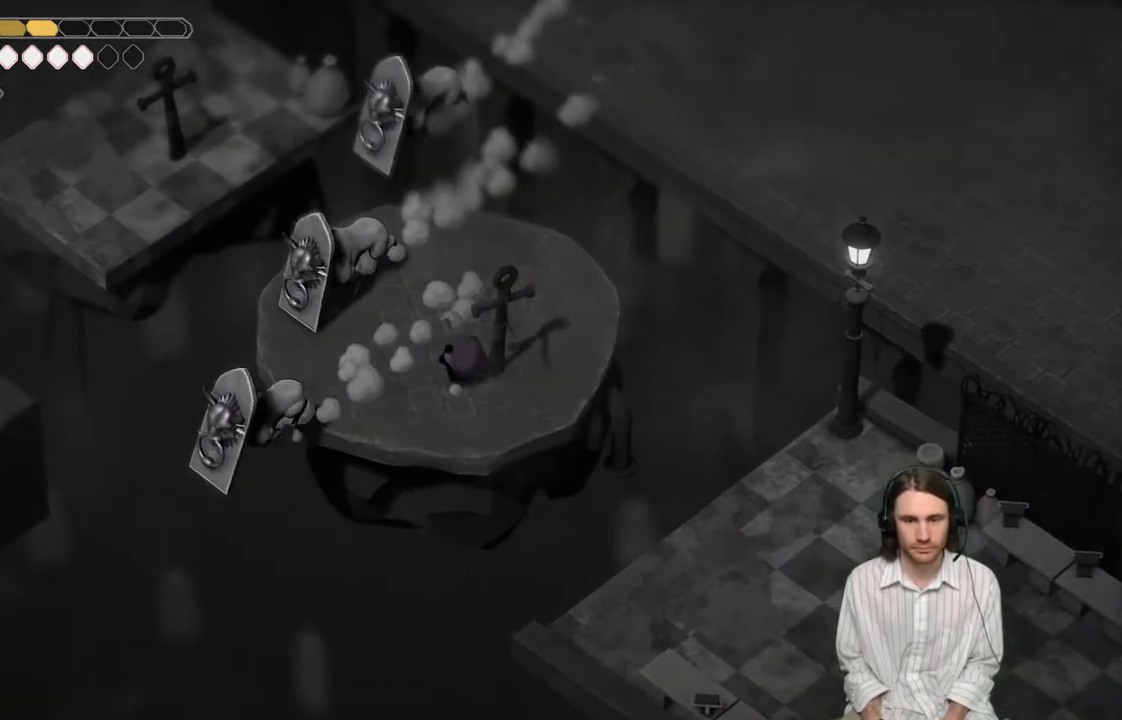
{"buttons": [], "left_stick": "up-left", "right_stick": "center", "events": []}
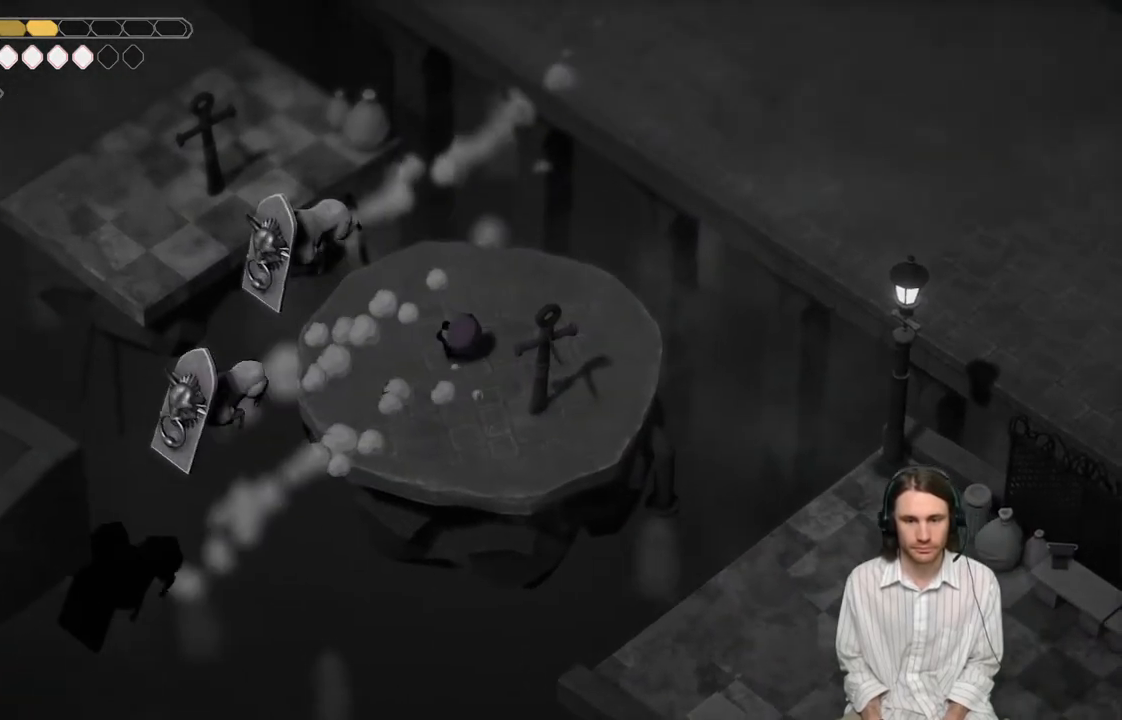
{"buttons": ["L2", "R2"], "left_stick": "up-left", "right_stick": "center", "events": [[117, "L2", "down"], [250, "R2", "down"]]}
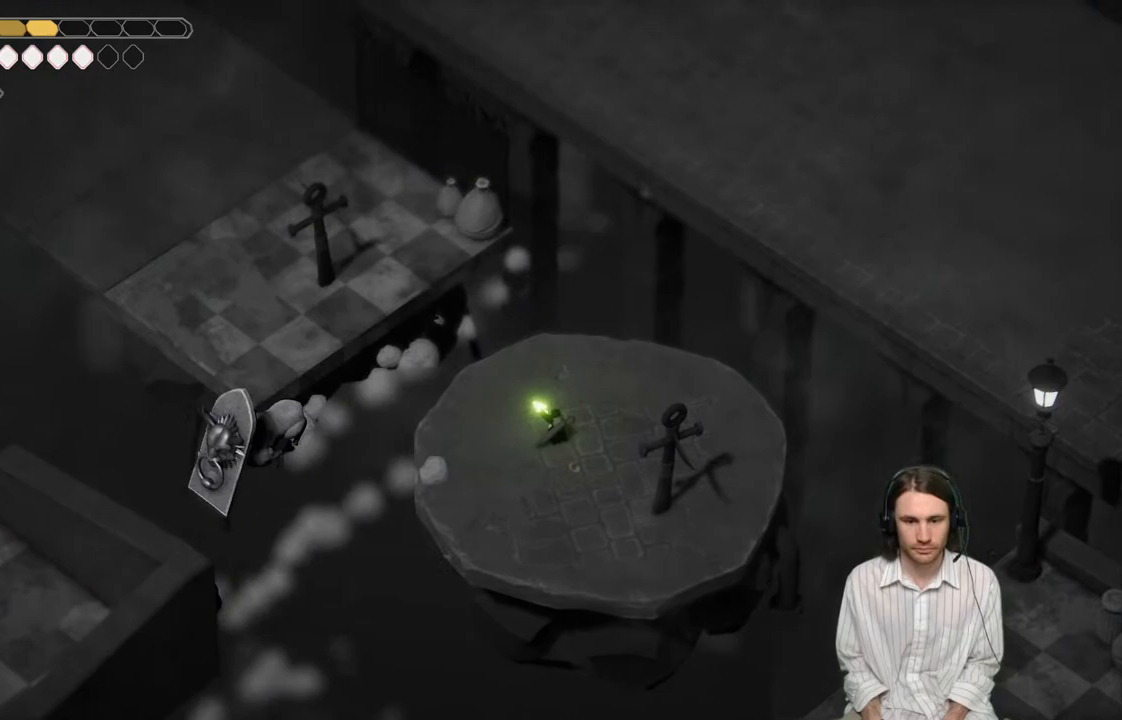
{"buttons": [], "left_stick": "center", "right_stick": "center", "events": [[183, "R2", "up"], [283, "L2", "up"], [333, "left_stick", "center"]]}
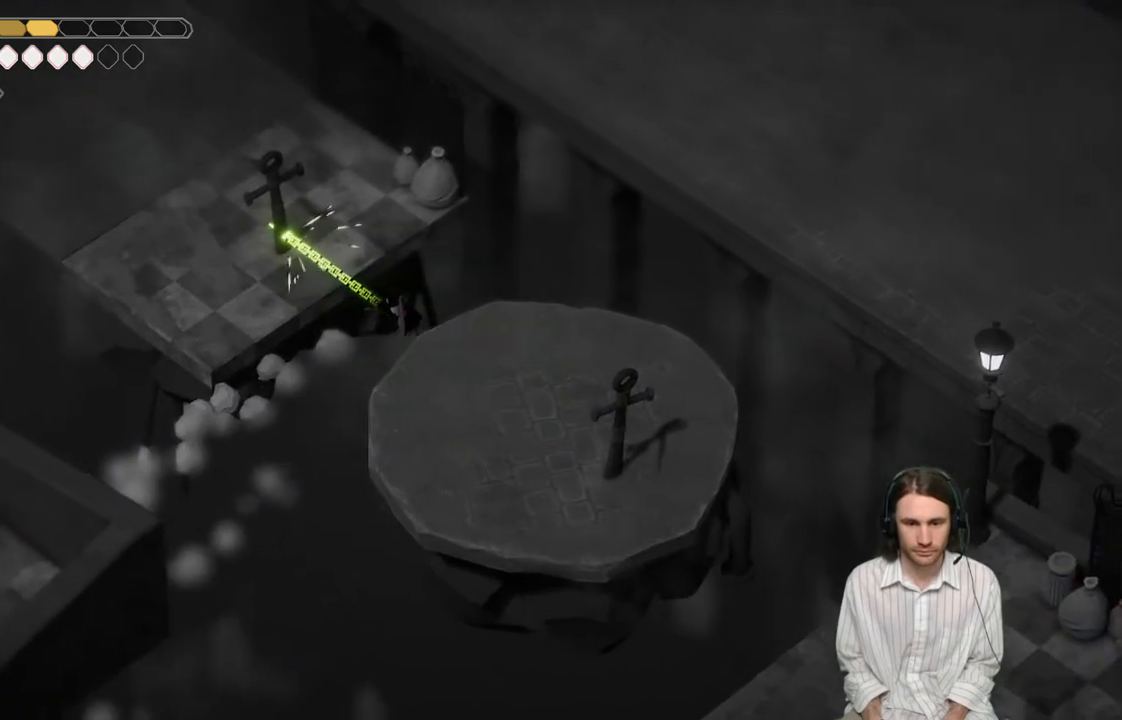
{"buttons": [], "left_stick": "left", "right_stick": "center", "events": [[233, "left_stick", "up-left"], [350, "left_stick", "left"]]}